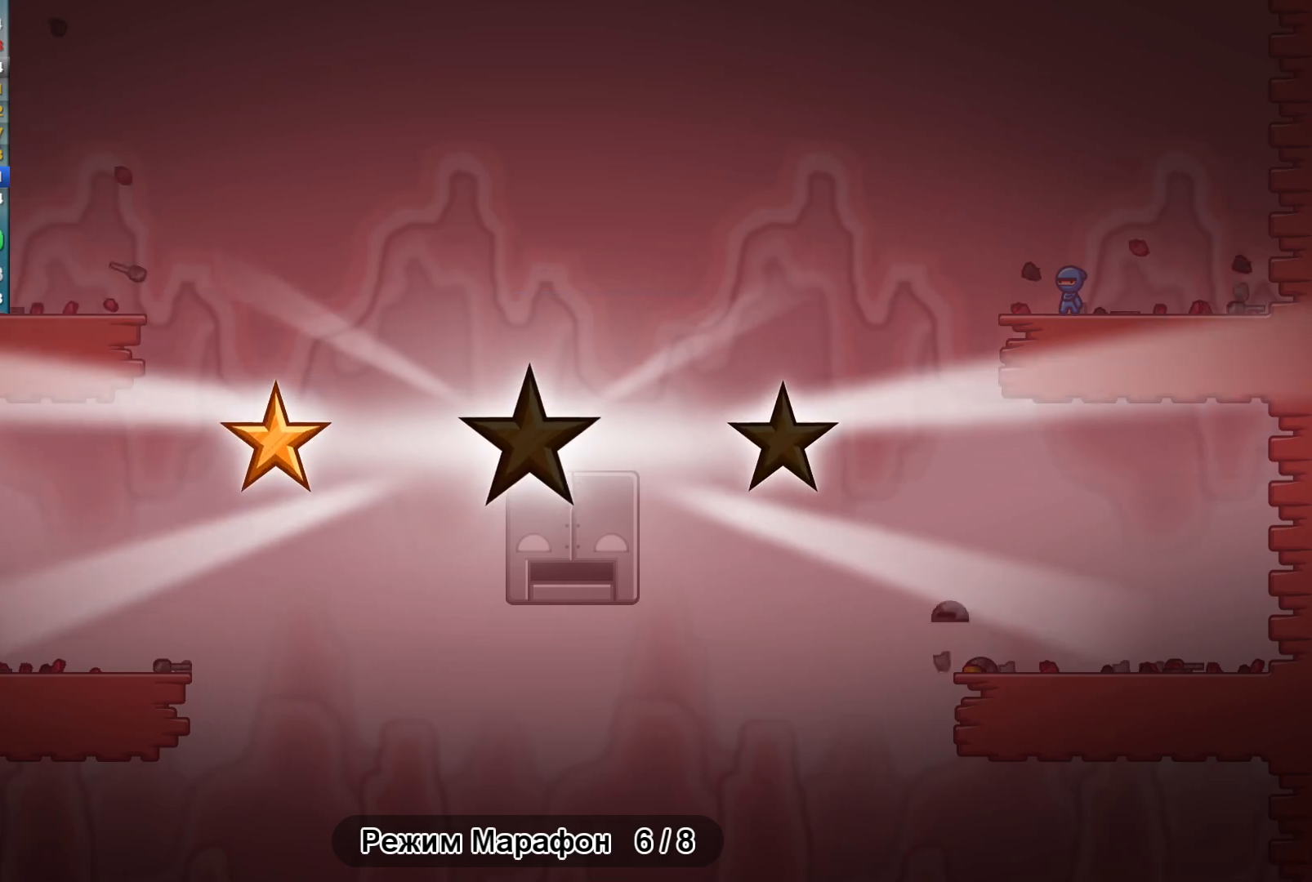
Gameplay with a controller (Xbox layout); each line is a JSON object with the inputs held at the frame after it. "events" lists button and stick changes between this image and that frame as [ms after this image, input, new state], when the widget could be followed in between. Not read: R1 right_stick.
{"buttons": ["Y"], "left_stick": "center", "events": [[133, "Y", "down"], [200, "Y", "up"], [317, "Y", "down"], [367, "Y", "up"], [483, "Y", "down"]]}
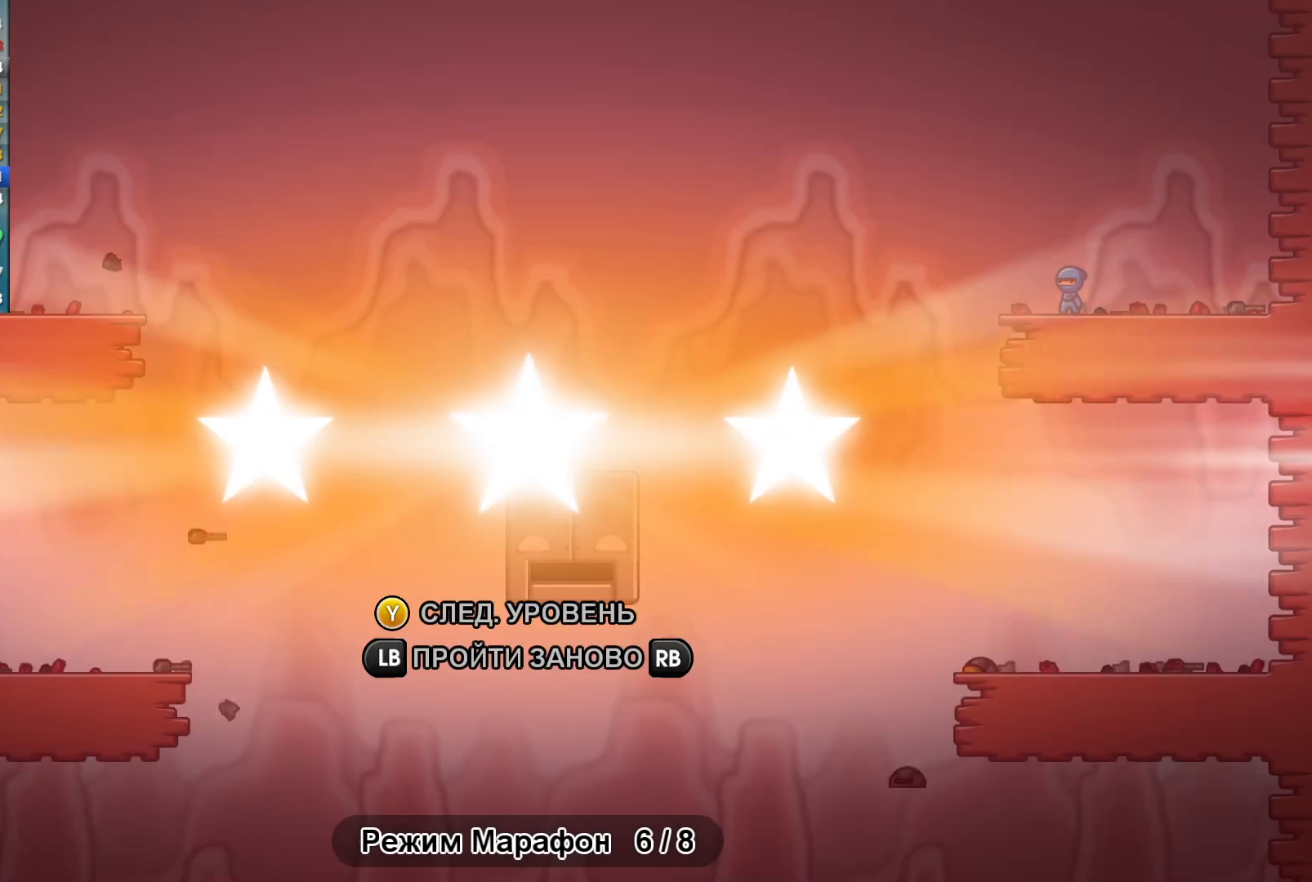
{"buttons": [], "left_stick": "center", "events": [[33, "Y", "up"], [133, "Y", "down"], [183, "Y", "up"], [267, "Y", "down"], [350, "Y", "up"], [433, "Y", "down"], [500, "Y", "up"]]}
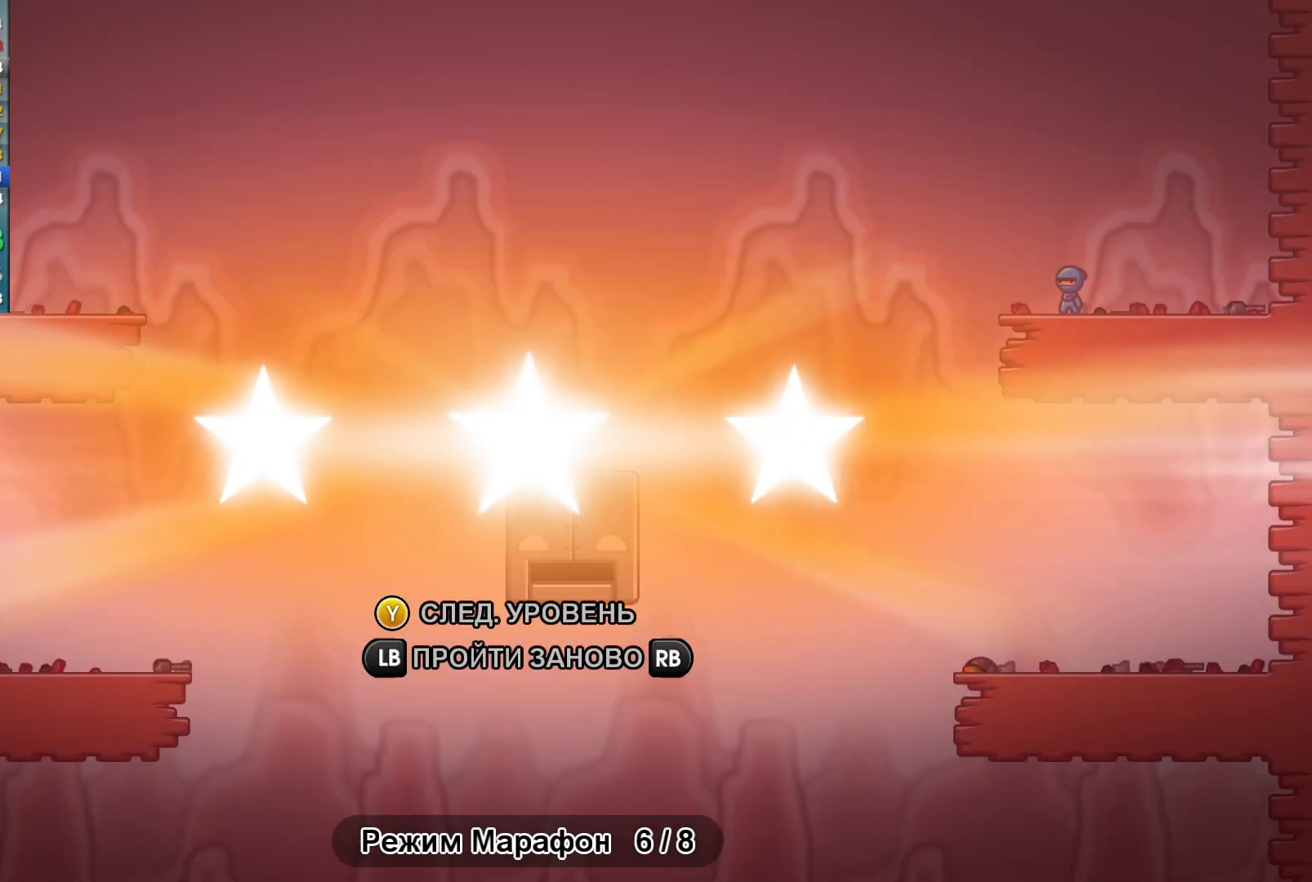
{"buttons": [], "left_stick": "center", "events": [[100, "Y", "down"], [133, "Y", "up"], [250, "Y", "down"], [283, "Y", "up"], [400, "Y", "down"], [450, "Y", "up"]]}
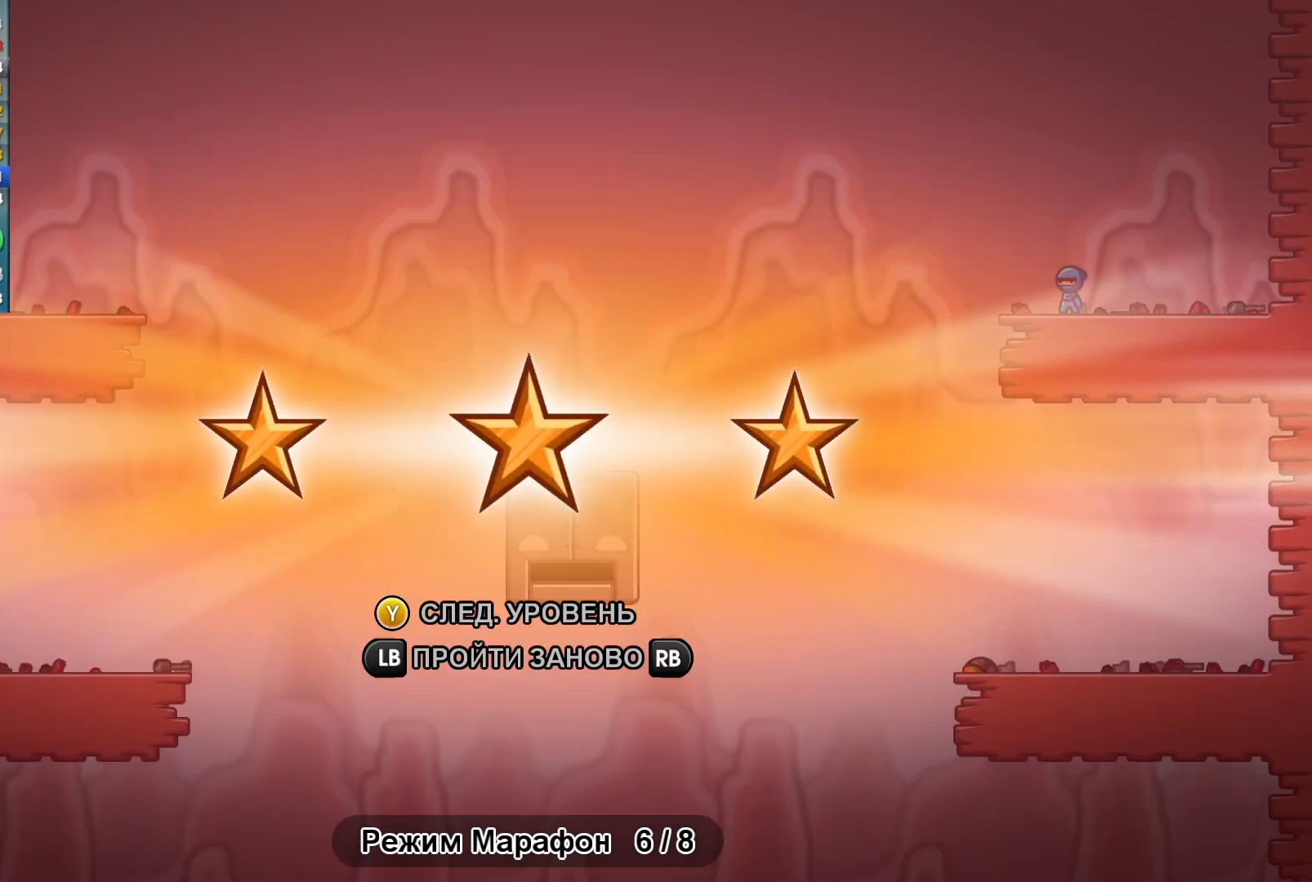
{"buttons": [], "left_stick": "right", "events": [[67, "Y", "down"], [117, "Y", "up"], [283, "left_stick", "right"]]}
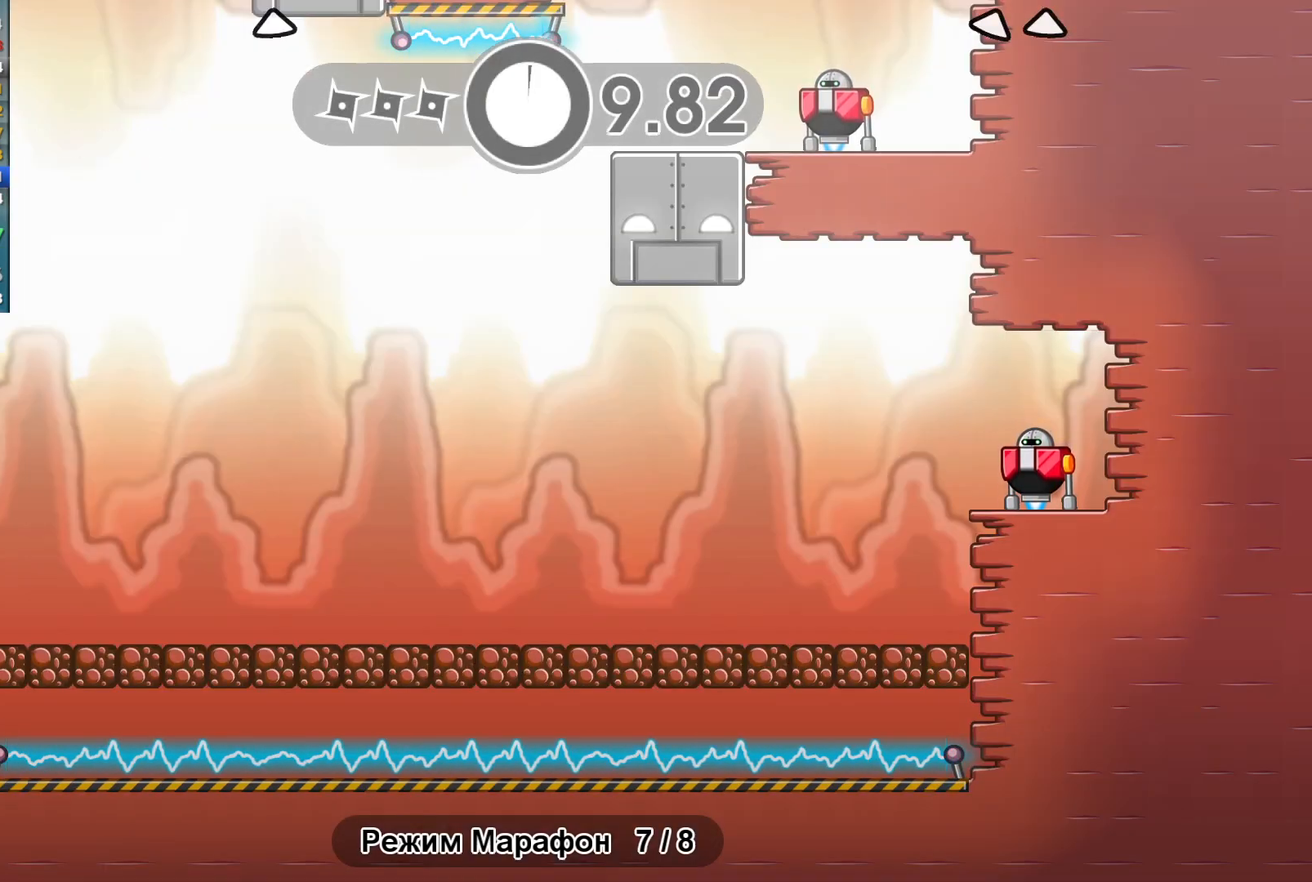
{"buttons": [], "left_stick": "right", "events": []}
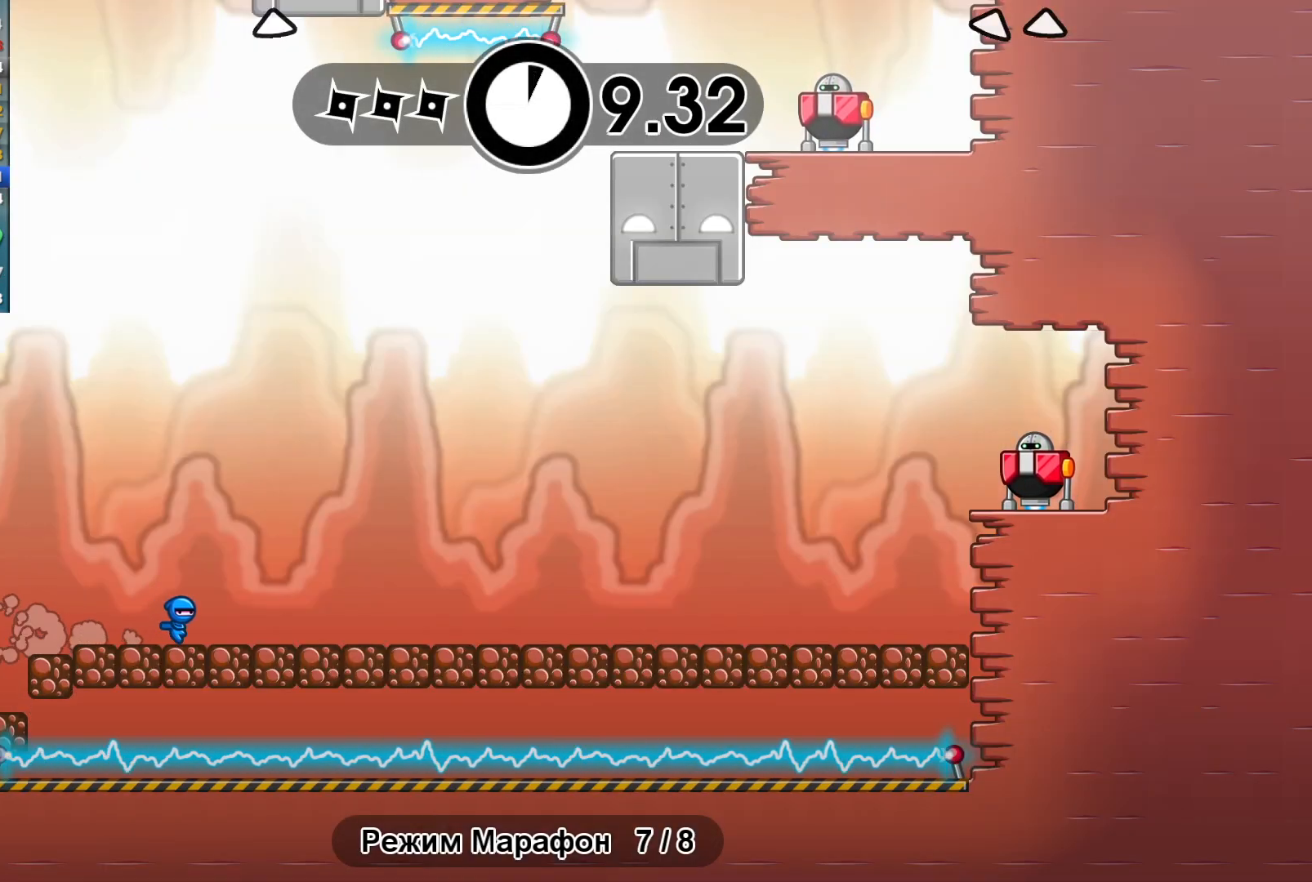
{"buttons": ["B"], "left_stick": "right", "events": [[250, "A", "down"], [350, "A", "up"], [450, "B", "down"]]}
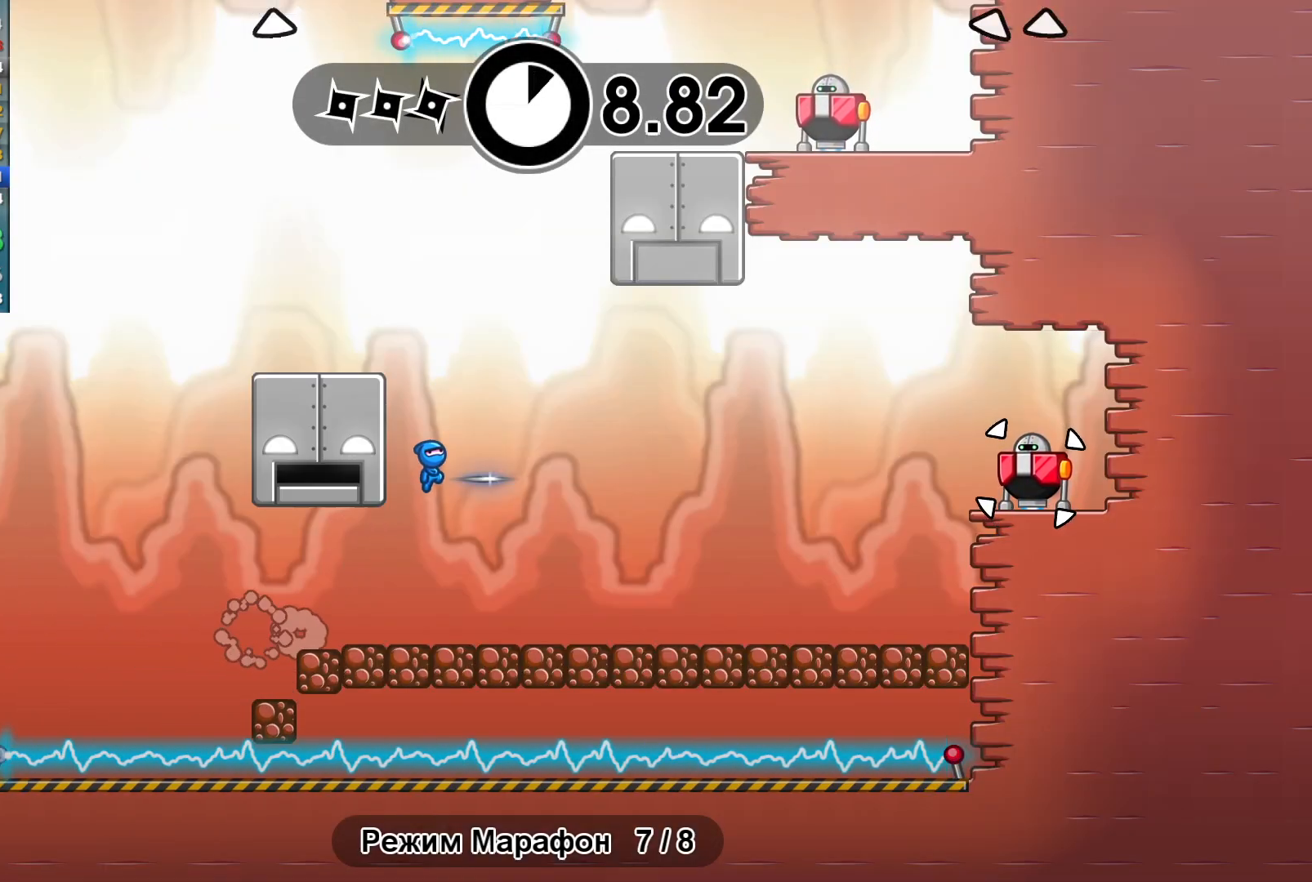
{"buttons": [], "left_stick": "up-right", "events": [[17, "B", "up"], [33, "left_stick", "left"], [100, "A", "down"], [167, "A", "up"], [483, "left_stick", "up-right"]]}
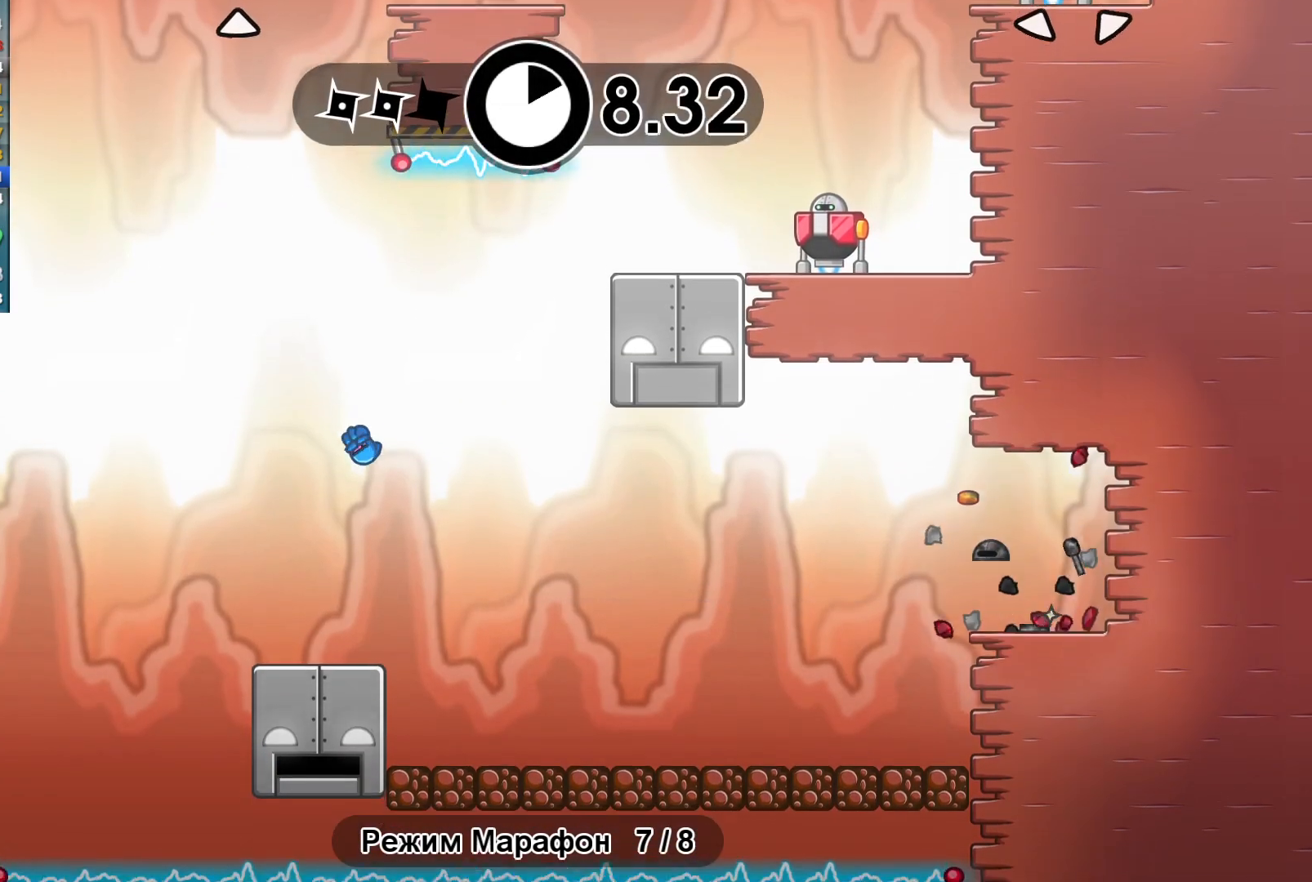
{"buttons": [], "left_stick": "right", "events": [[83, "left_stick", "center"], [183, "left_stick", "right"], [383, "A", "down"], [483, "A", "up"]]}
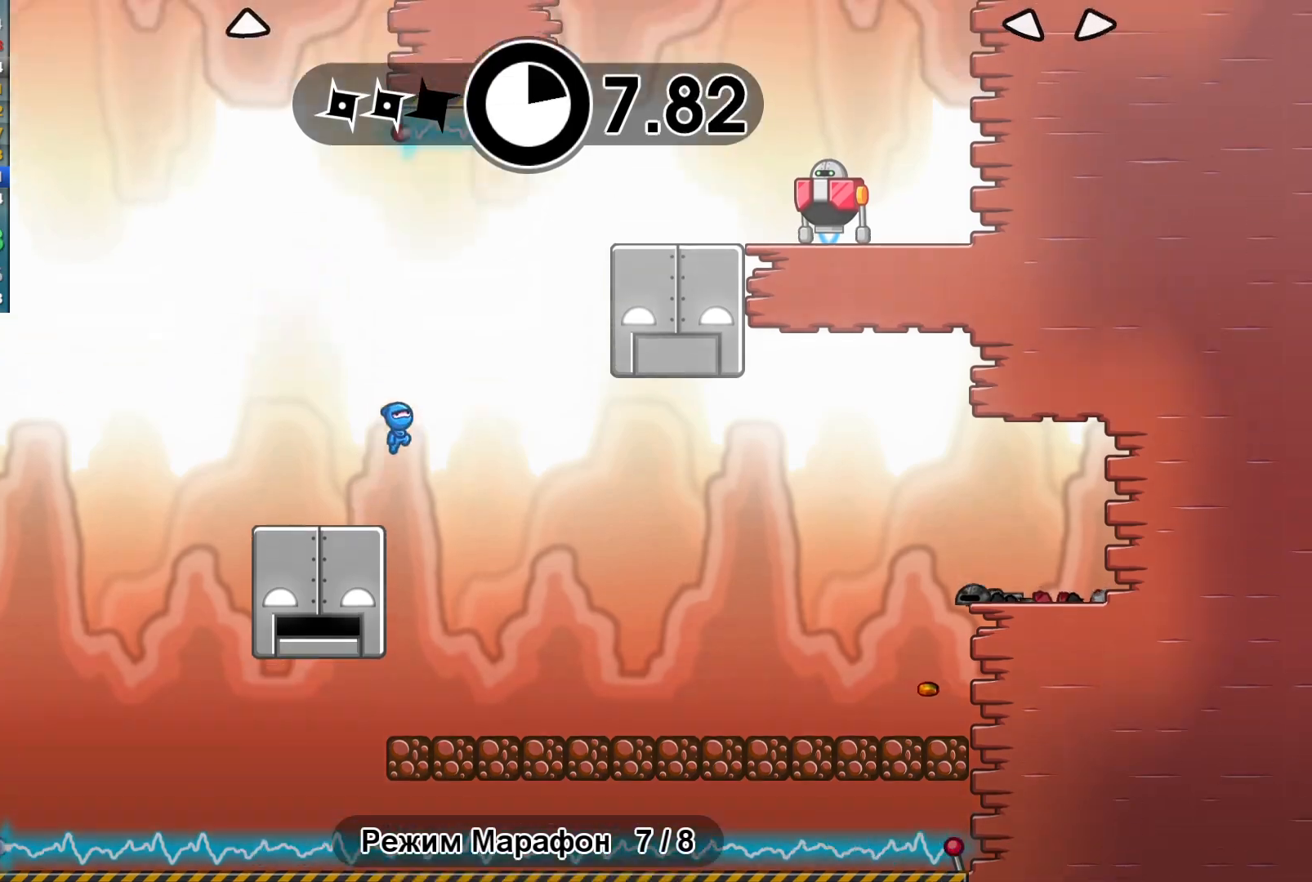
{"buttons": ["X"], "left_stick": "right", "events": [[83, "A", "down"], [300, "A", "up"], [467, "X", "down"]]}
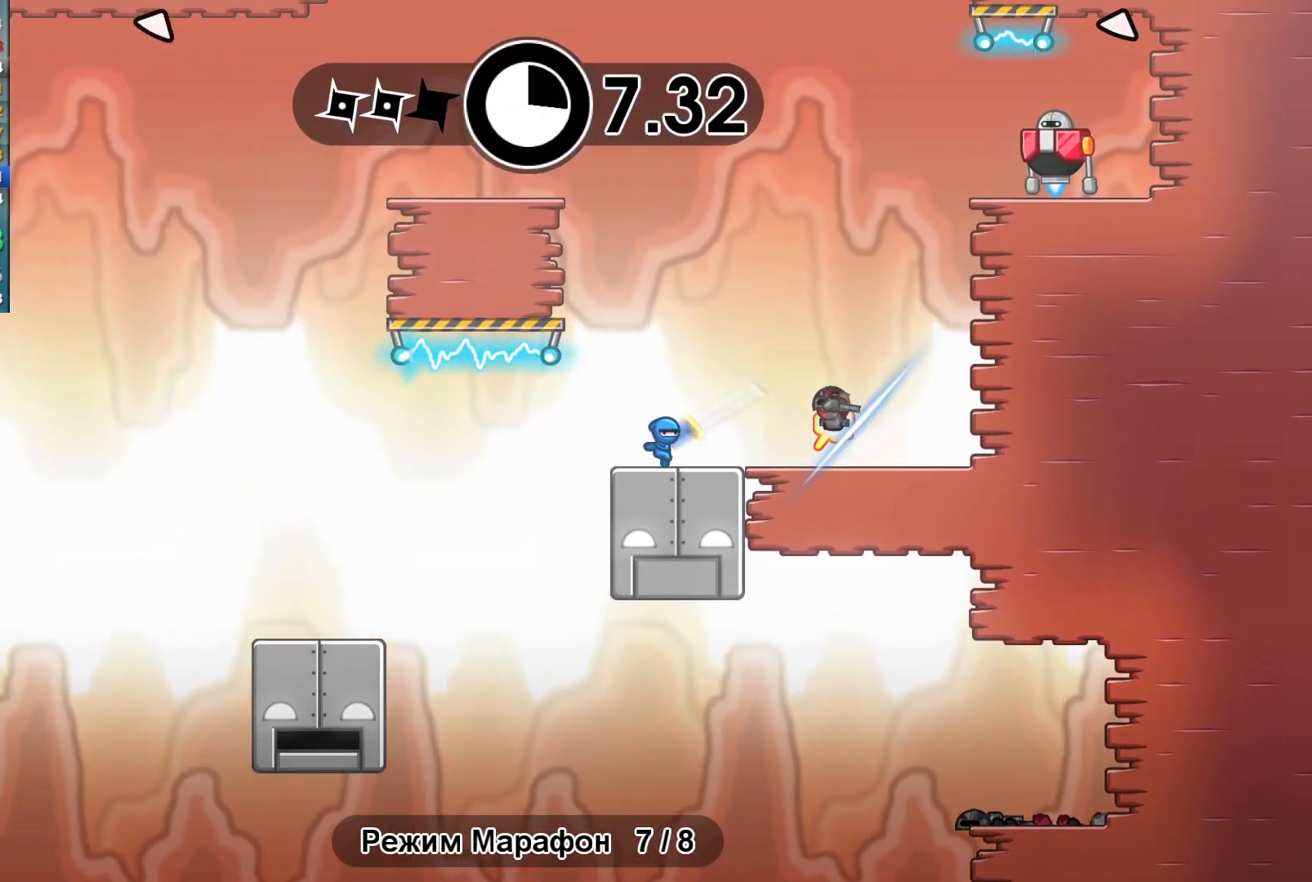
{"buttons": [], "left_stick": "right", "events": [[50, "X", "up"], [133, "left_stick", "up-left"], [183, "B", "down"], [267, "B", "up"], [283, "left_stick", "right"], [367, "A", "down"], [450, "A", "up"]]}